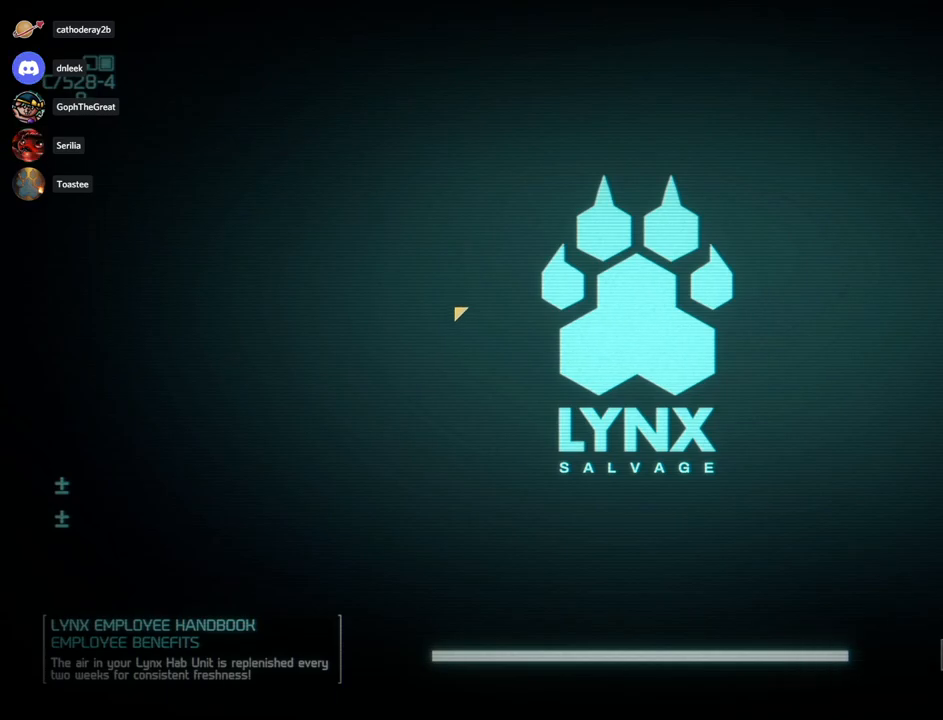
Gameplay with keyboard and mouse; each line is a JSON object with the keys and mouse buttons held at the frame after it. "events" lists presses ("down") and releases ("up") of "a", "c", "ctrl", "d", "e", "f", "q", "r", "s", "shift", "space", "tab", "v", "w", "x", "z", "mouse_left", "mouse_wheel", "mouse_right", "mouse_mb4" and "mouse_mb5" between this image and that frame as [ms after this image, input, new state], when the widget could be followed in between. "mouse_left", "mouse_wheel", "mouse_right", "mouse_mb4", "mouse_mb5" = the "left", "wheel", "right", "mb4", "mb5" buttons of the "mouse" list. No other keys are recorded. "wheel" means that the mouse wheel is clicked or scrolled. Mouse movement is not recorded.
{"keys": ["w"], "mouse": [], "events": [[300, "space", "down"], [367, "w", "down"], [433, "space", "up"]]}
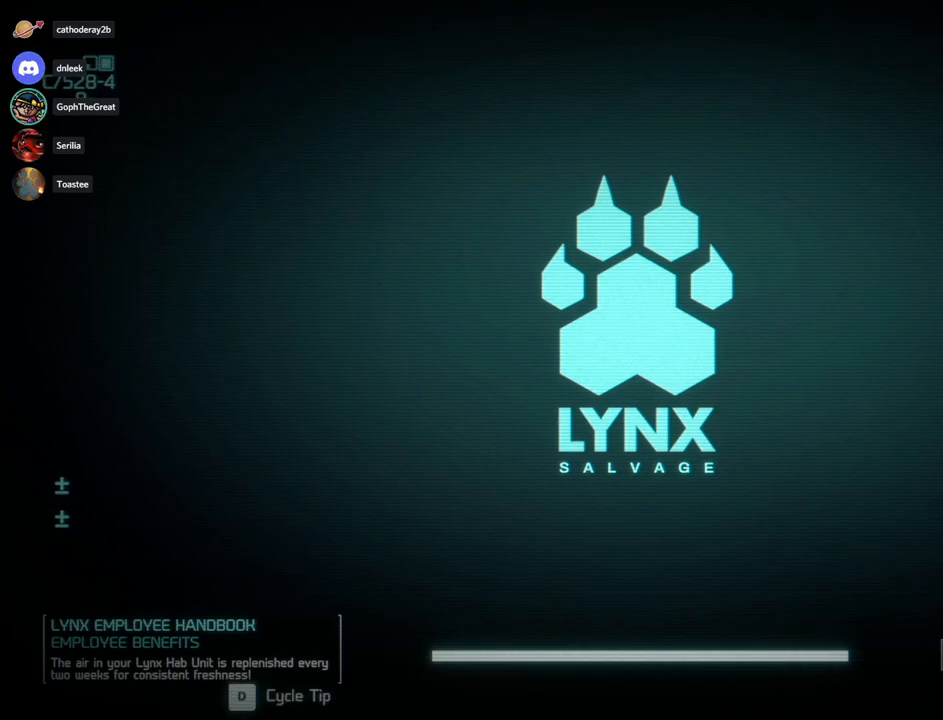
{"keys": ["a", "w"], "mouse": [], "events": [[100, "tab", "down"], [200, "tab", "up"], [317, "a", "down"]]}
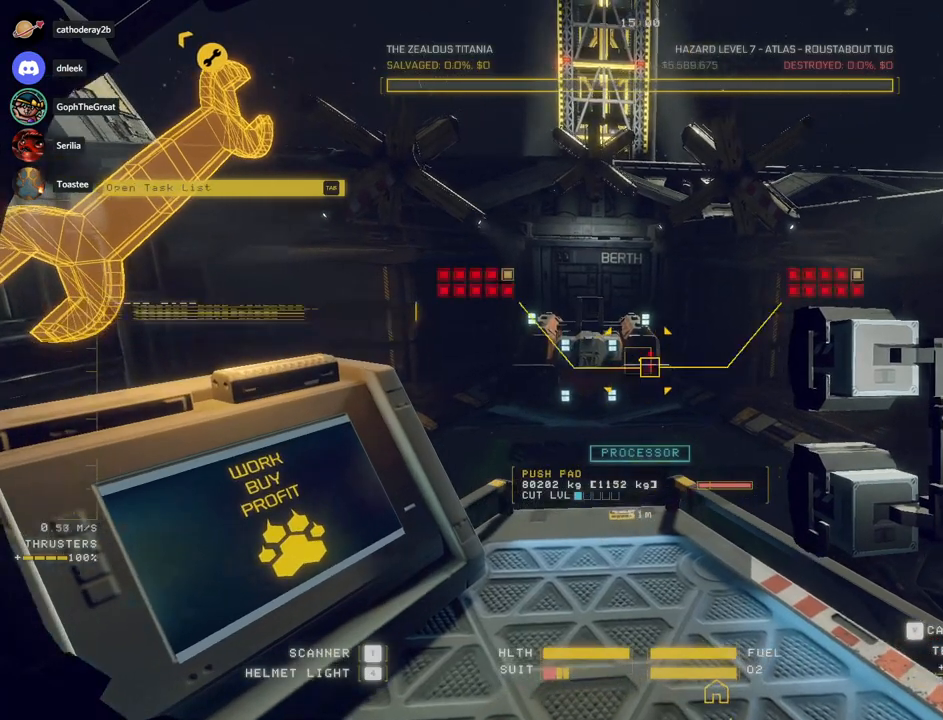
{"keys": [], "mouse": ["left", "right"], "events": [[117, "a", "up"], [133, "w", "up"], [250, "mouse_left", "down"], [267, "mouse_right", "down"]]}
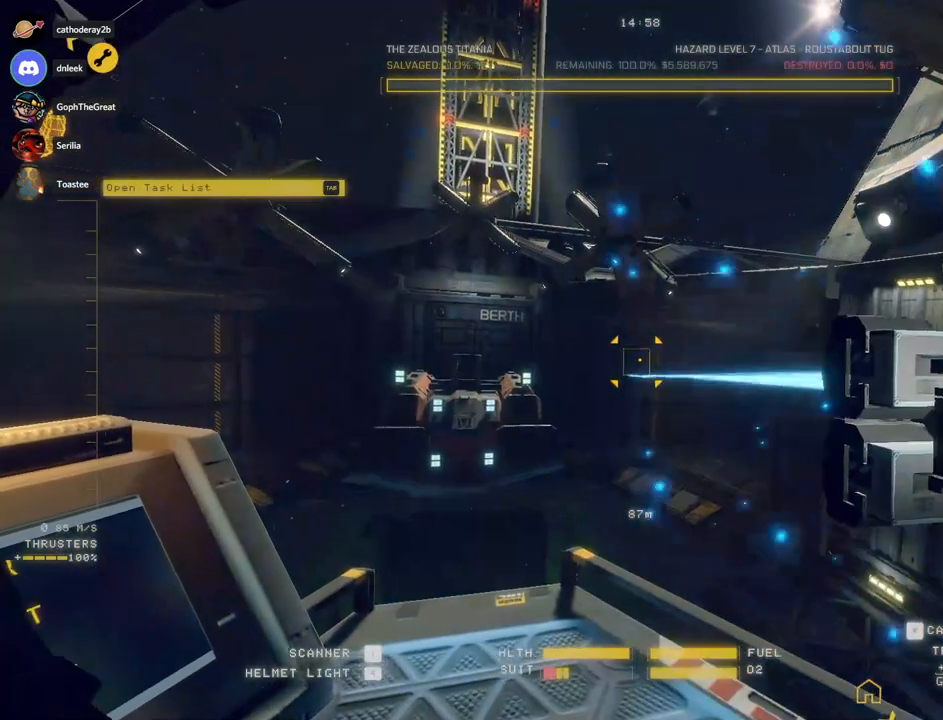
{"keys": [], "mouse": ["left", "right"], "events": []}
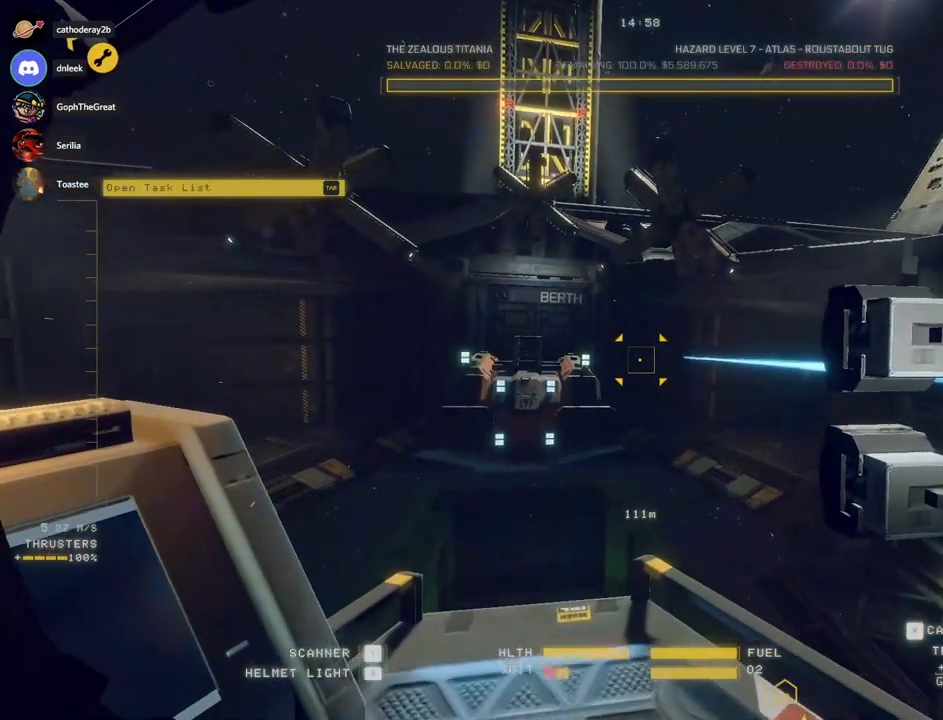
{"keys": ["a", "s"], "mouse": ["left", "right"]}
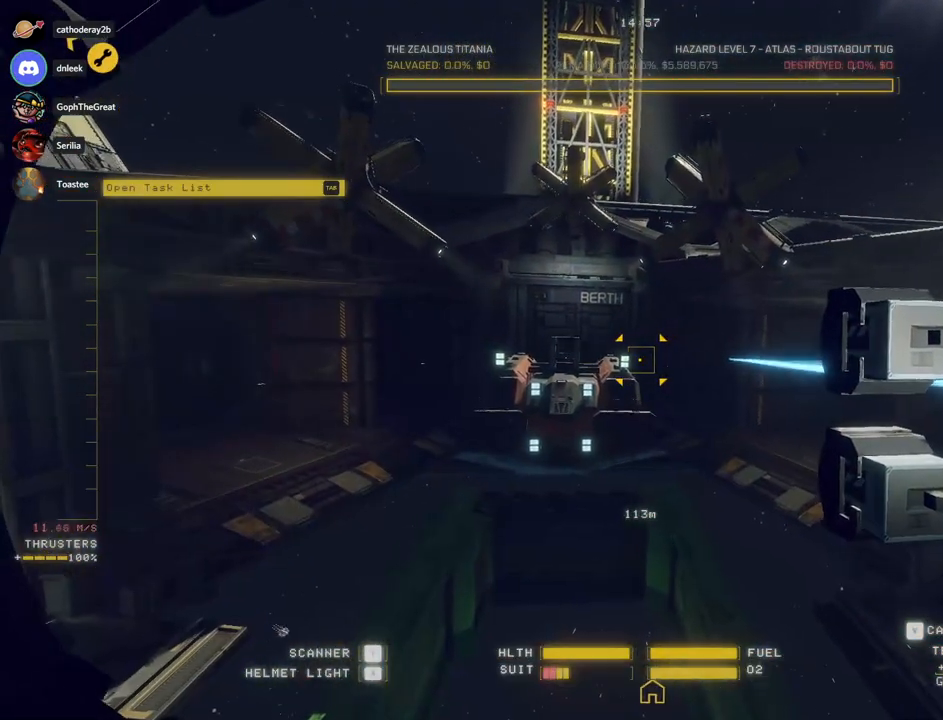
{"keys": ["ctrl"], "mouse": ["right"], "events": [[133, "a", "up"], [133, "s", "up"], [300, "mouse_right", "up"], [317, "mouse_left", "up"], [383, "mouse_right", "down"], [450, "ctrl", "down"]]}
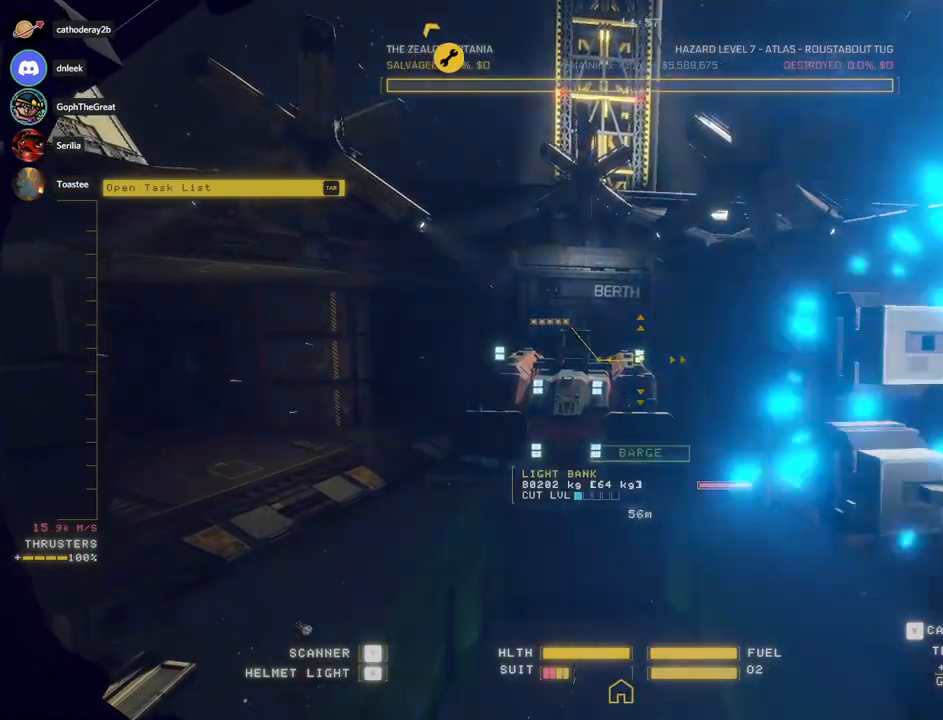
{"keys": [], "mouse": ["right"]}
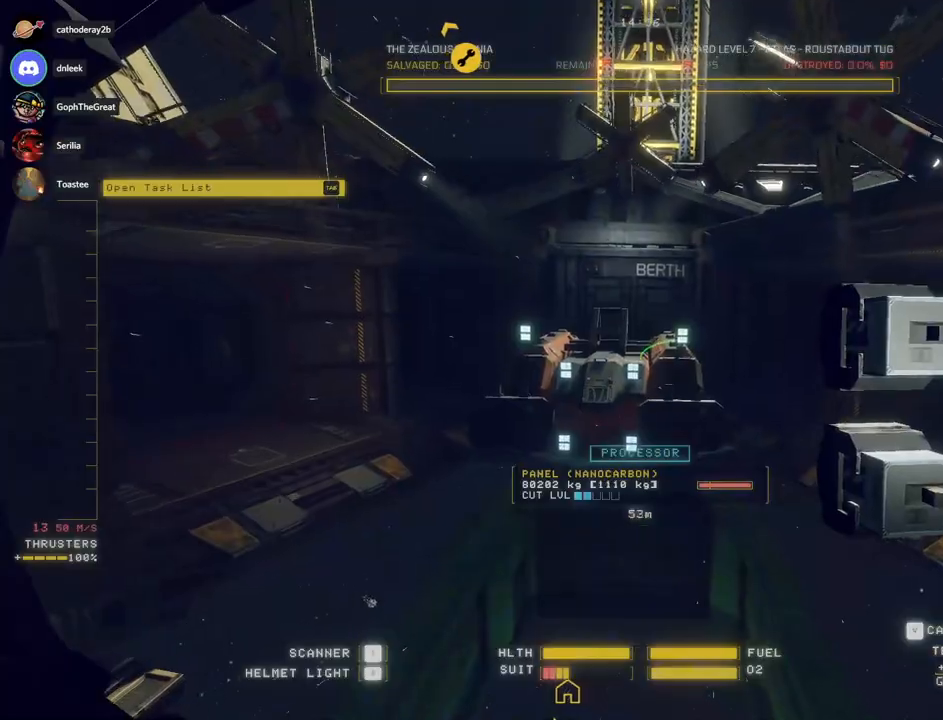
{"keys": ["ctrl"], "mouse": ["right"], "events": [[233, "ctrl", "down"], [283, "mouse_right", "up"], [350, "mouse_right", "down"]]}
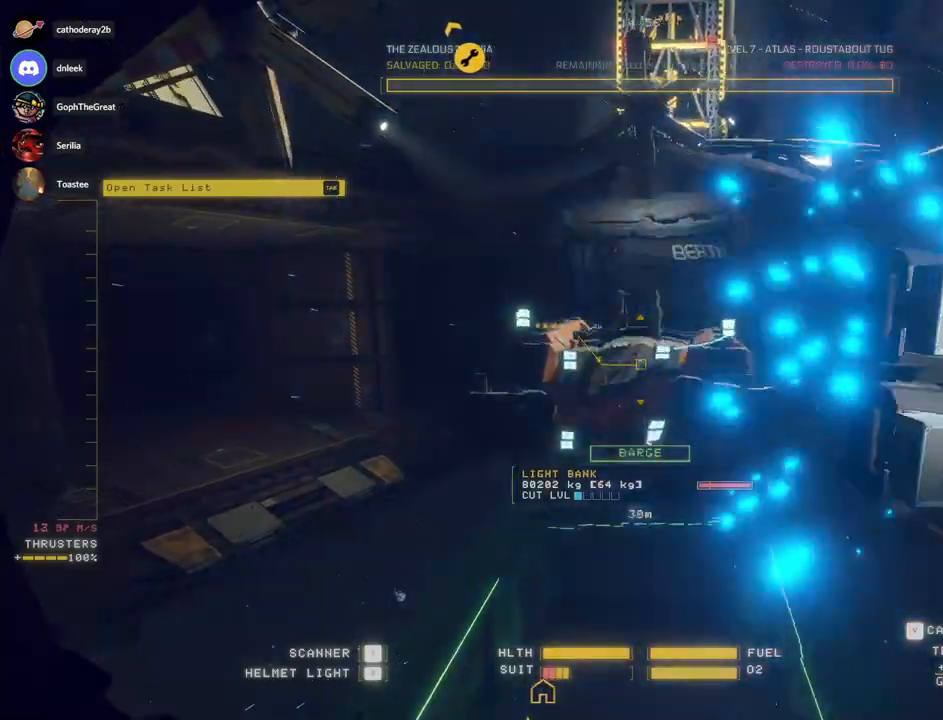
{"keys": ["ctrl"], "mouse": ["right"], "events": [[150, "ctrl", "up"], [483, "ctrl", "down"]]}
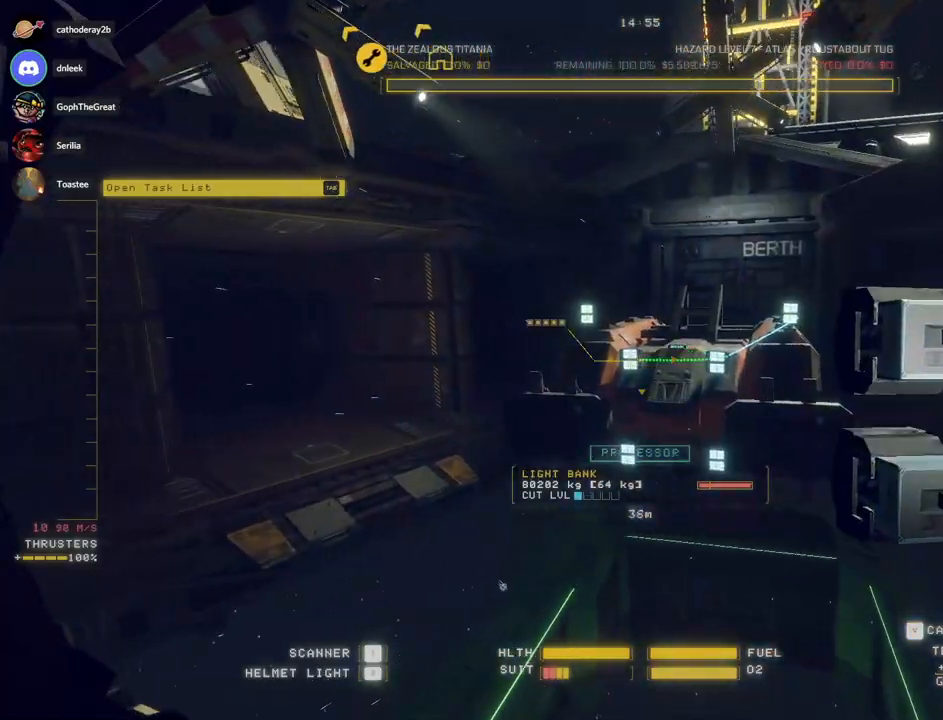
{"keys": ["ctrl"], "mouse": ["right"], "events": [[67, "mouse_right", "up"], [117, "mouse_right", "down"]]}
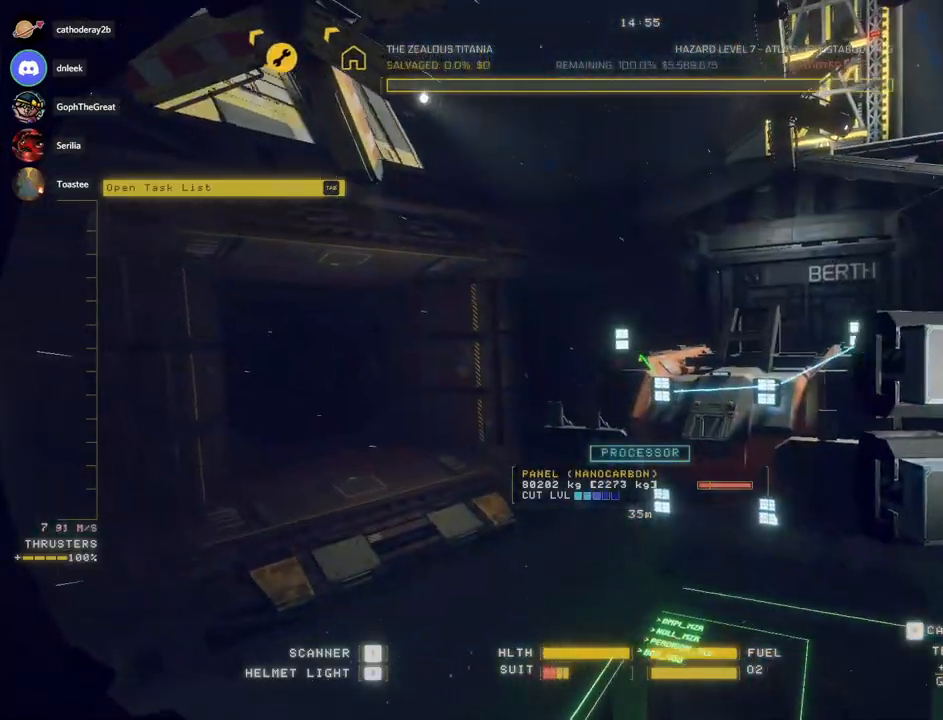
{"keys": ["ctrl"], "mouse": [], "events": [[317, "mouse_right", "up"]]}
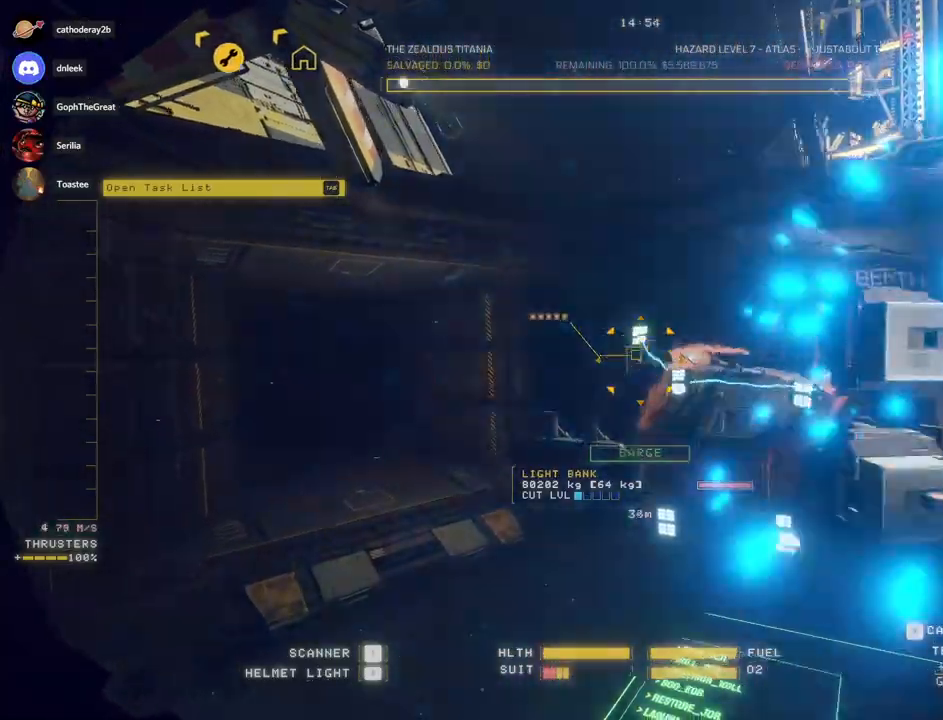
{"keys": [], "mouse": ["right"], "events": [[383, "ctrl", "up"], [467, "mouse_right", "down"]]}
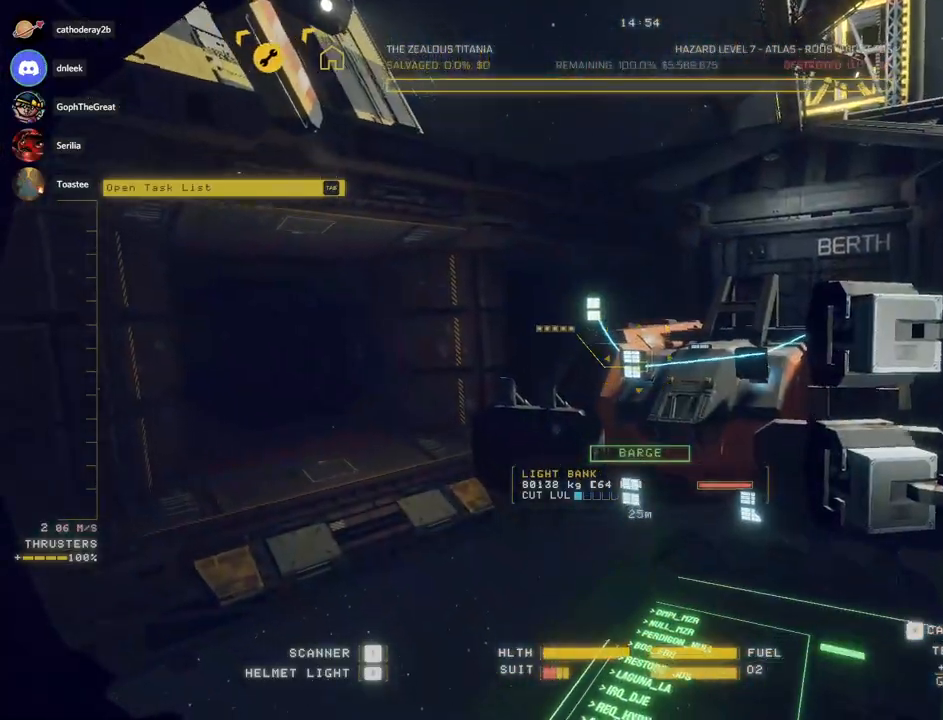
{"keys": ["d", "space", "w"], "mouse": ["right"], "events": [[83, "d", "down"], [233, "space", "down"], [333, "w", "down"]]}
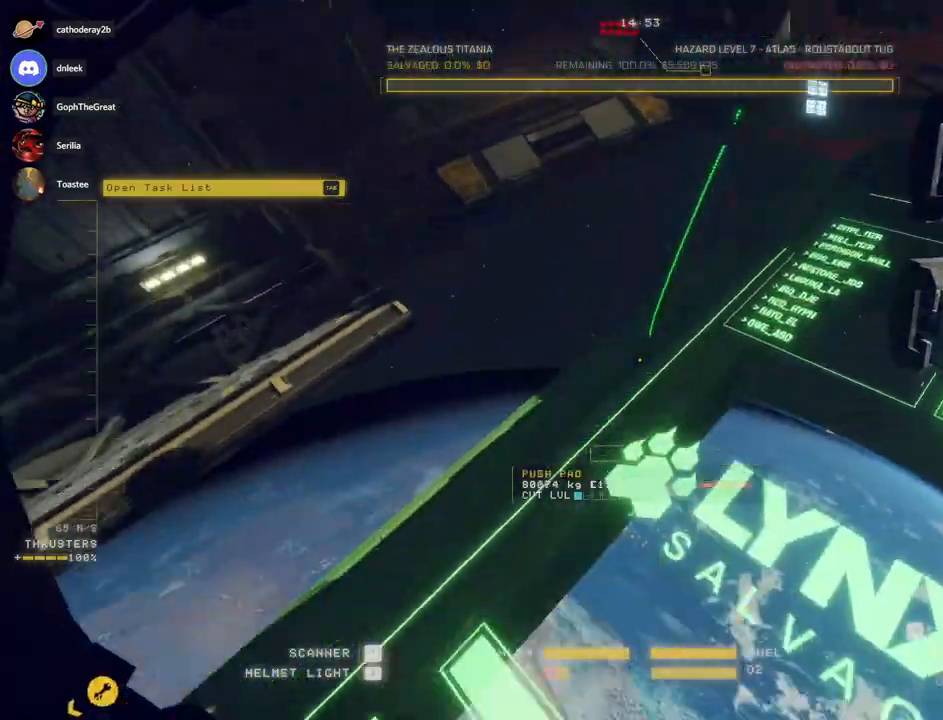
{"keys": ["ctrl"], "mouse": ["right"], "events": [[83, "space", "up"], [117, "d", "up"], [133, "w", "up"], [367, "ctrl", "down"], [433, "mouse_right", "up"], [467, "mouse_right", "down"]]}
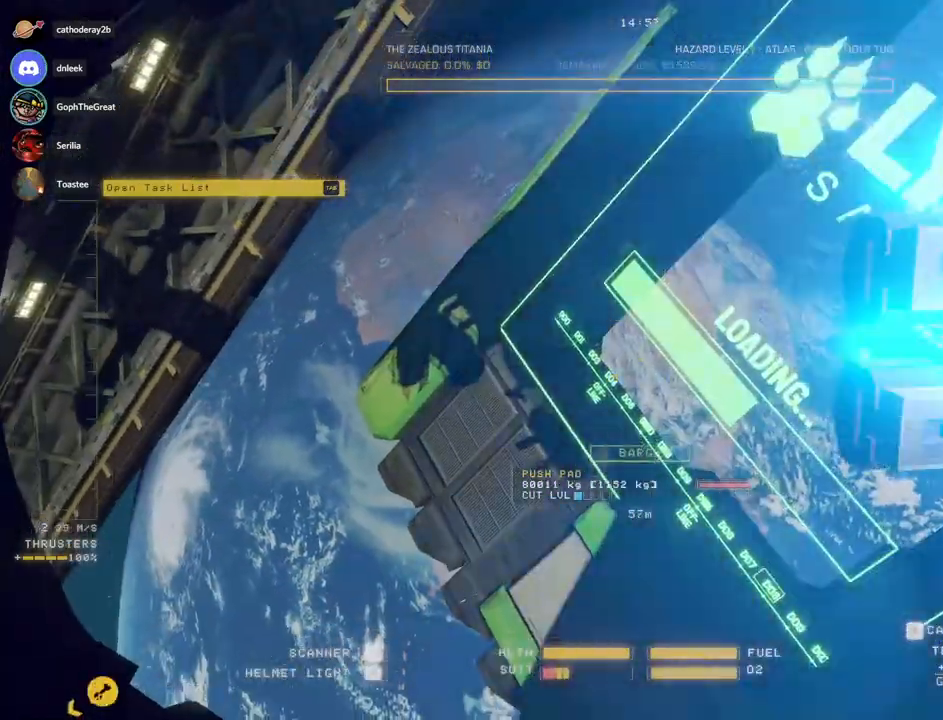
{"keys": ["e", "w"], "mouse": ["right"], "events": [[133, "ctrl", "up"], [183, "w", "down"], [267, "e", "down"]]}
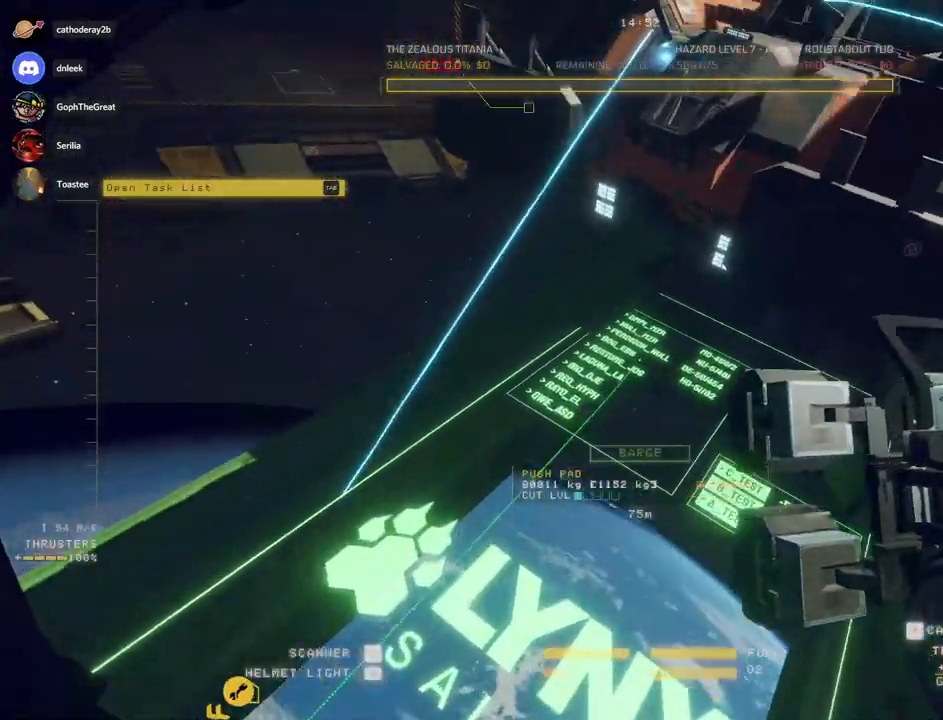
{"keys": [], "mouse": ["right"], "events": [[100, "w", "up"], [133, "e", "up"], [150, "ctrl", "down"], [467, "ctrl", "up"]]}
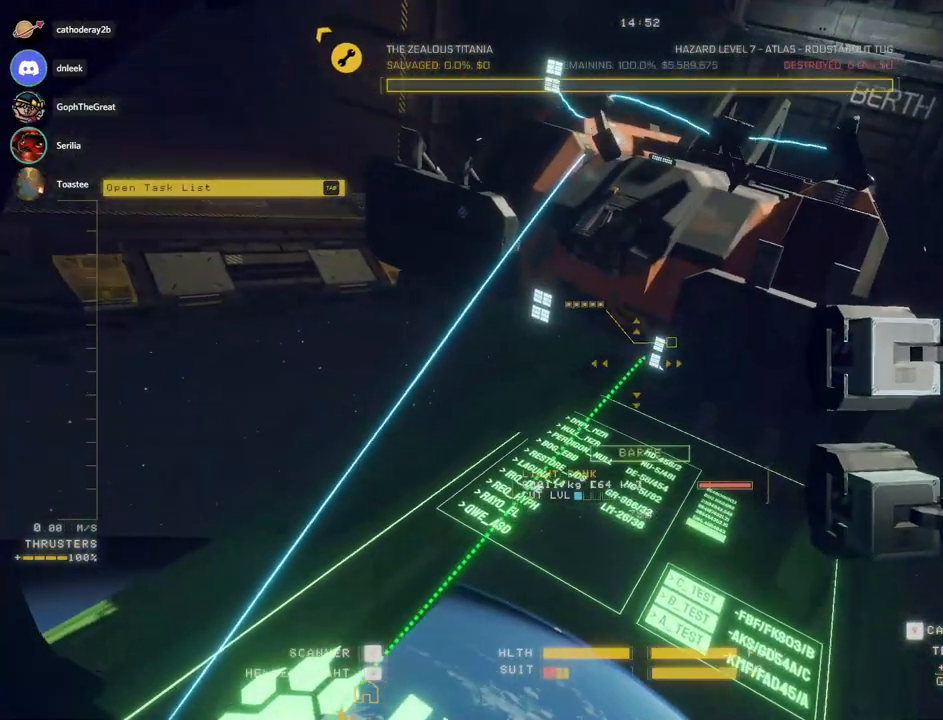
{"keys": [], "mouse": ["right"], "events": []}
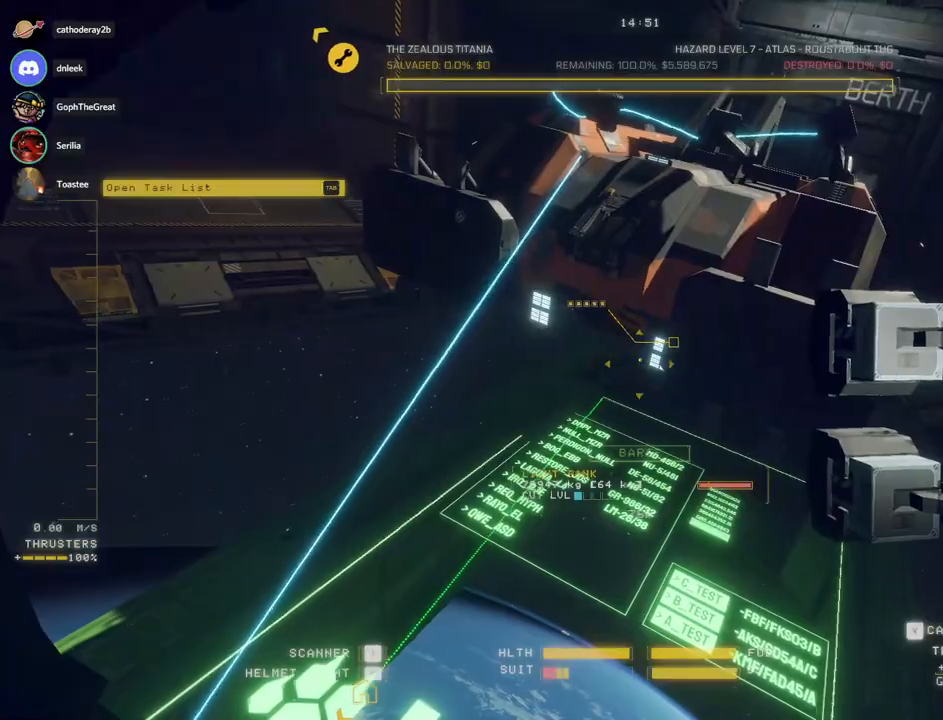
{"keys": ["d"], "mouse": ["right"], "events": [[283, "mouse_right", "up"], [317, "mouse_right", "down"], [483, "d", "down"]]}
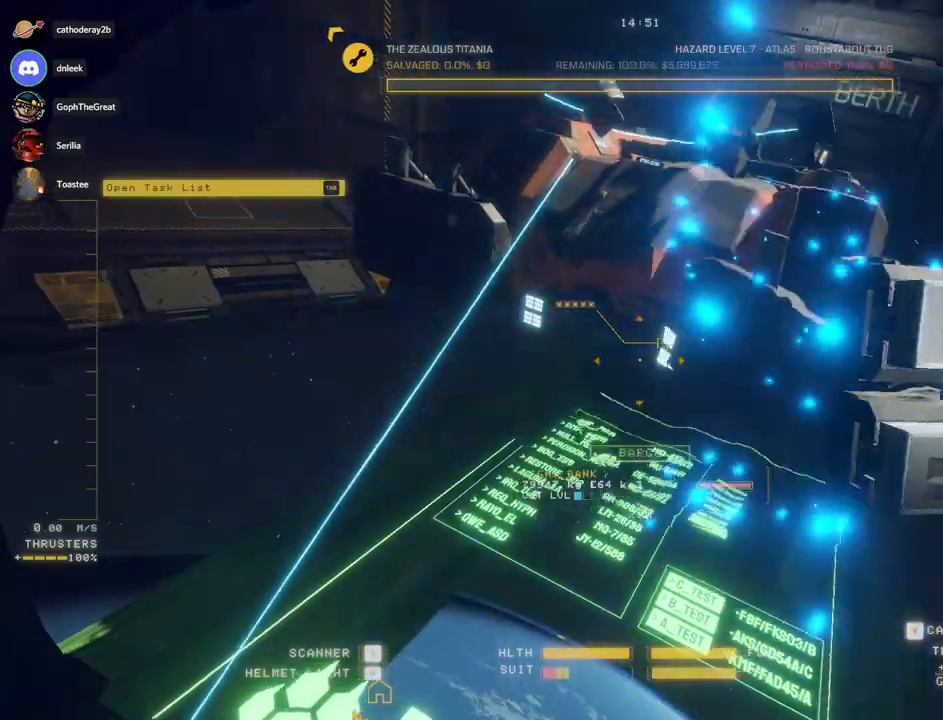
{"keys": ["w"], "mouse": ["right"], "events": [[250, "w", "down"], [383, "d", "up"]]}
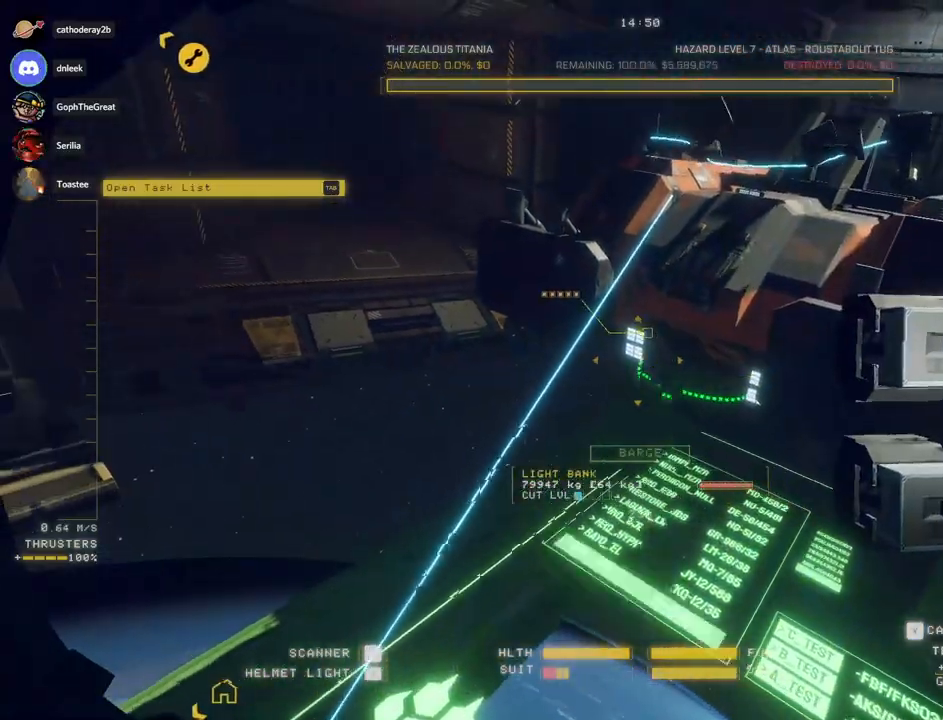
{"keys": ["d", "space", "w"], "mouse": [], "events": [[33, "e", "down"], [33, "mouse_right", "up"], [83, "space", "down"], [267, "e", "up"], [417, "d", "down"]]}
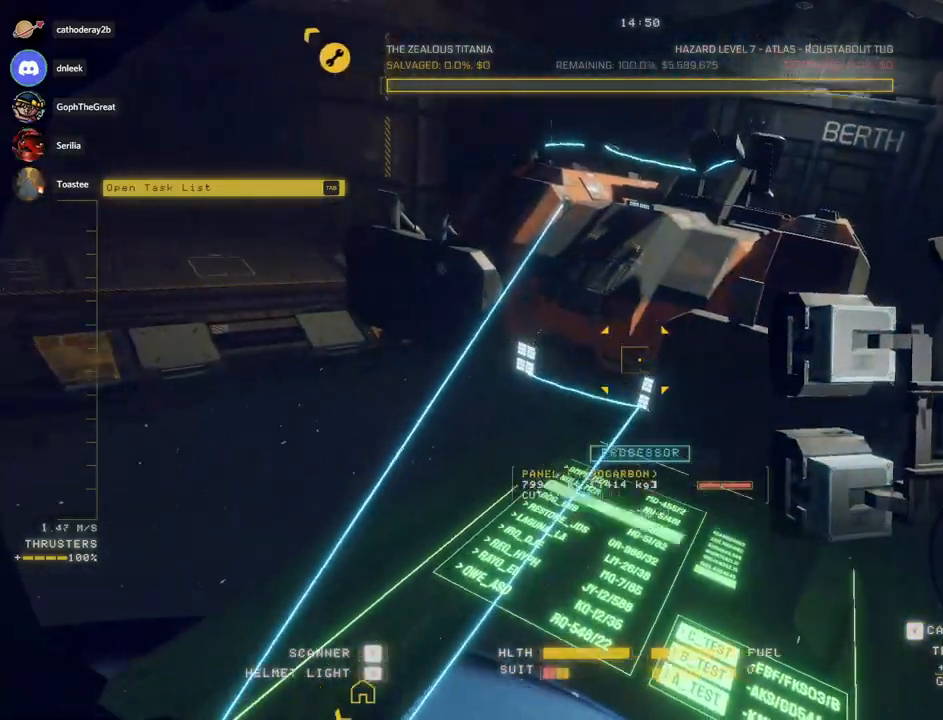
{"keys": ["space", "w"], "mouse": [], "events": [[150, "d", "up"]]}
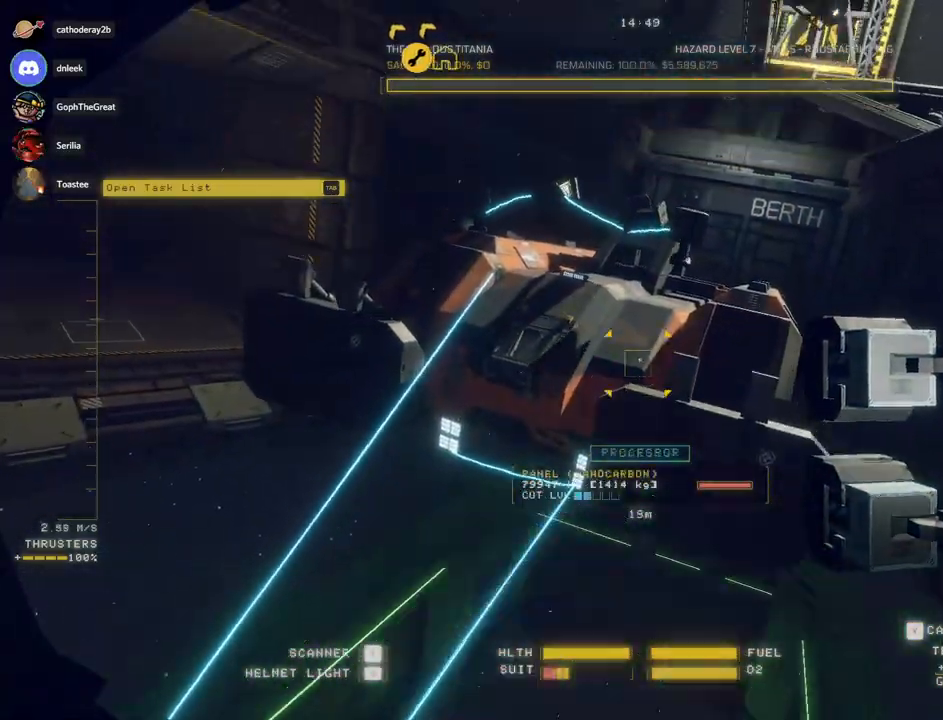
{"keys": ["ctrl"], "mouse": [], "events": [[150, "w", "up"], [217, "space", "up"], [250, "ctrl", "down"]]}
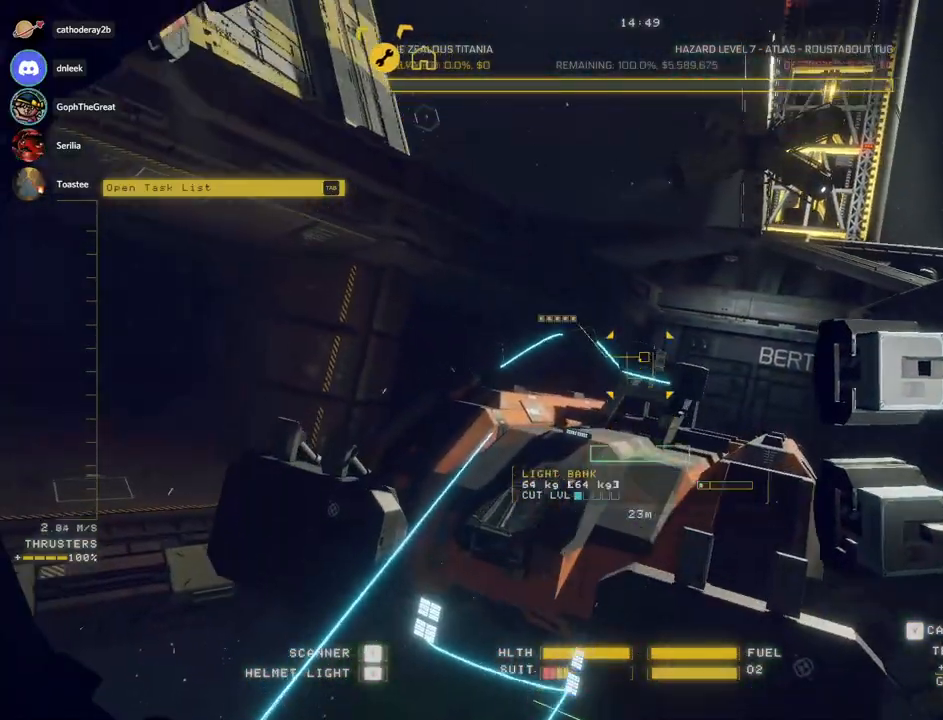
{"keys": ["ctrl"], "mouse": ["right"], "events": [[33, "mouse_right", "down"]]}
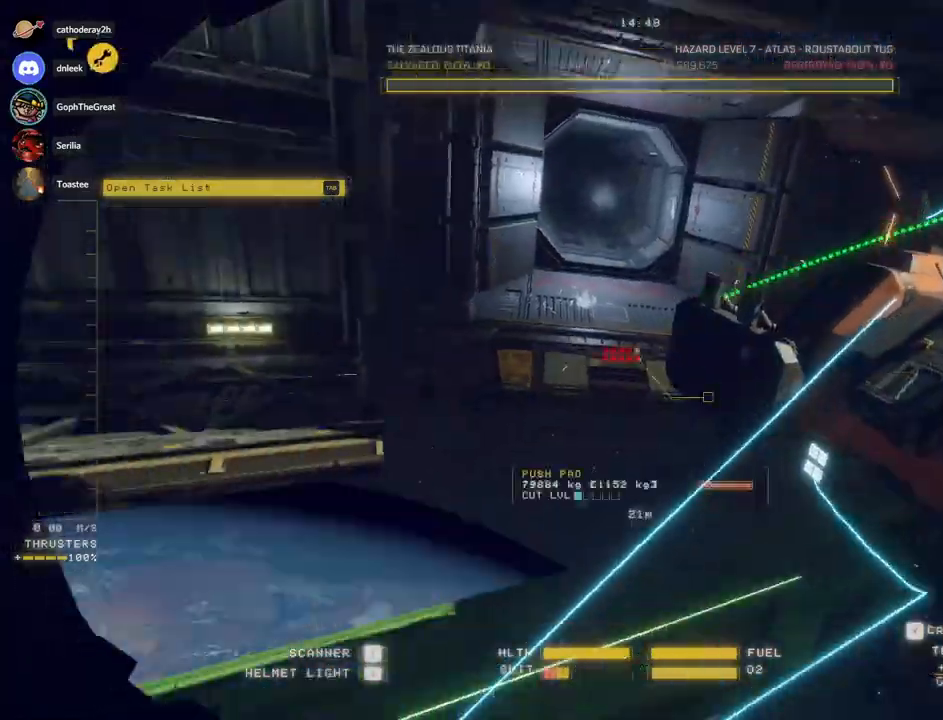
{"keys": ["d"], "mouse": ["right"], "events": [[33, "ctrl", "up"], [383, "d", "down"]]}
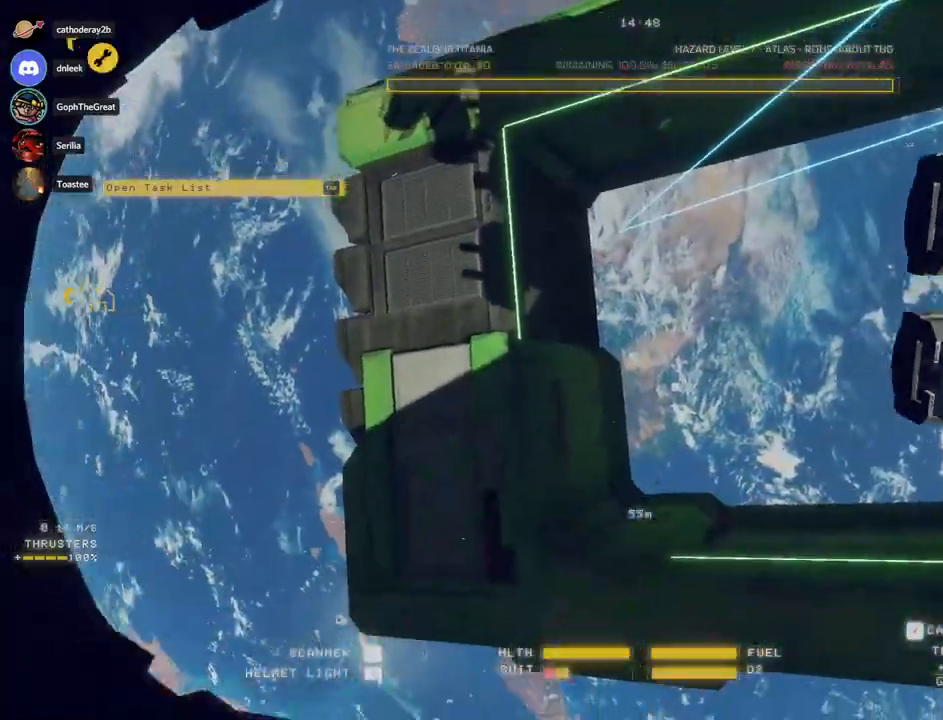
{"keys": ["ctrl"], "mouse": ["right"], "events": [[183, "d", "up"], [283, "r", "down"], [317, "mouse_left", "down"], [367, "r", "up"], [400, "ctrl", "down"], [417, "mouse_left", "up"], [417, "mouse_right", "up"], [483, "mouse_right", "down"]]}
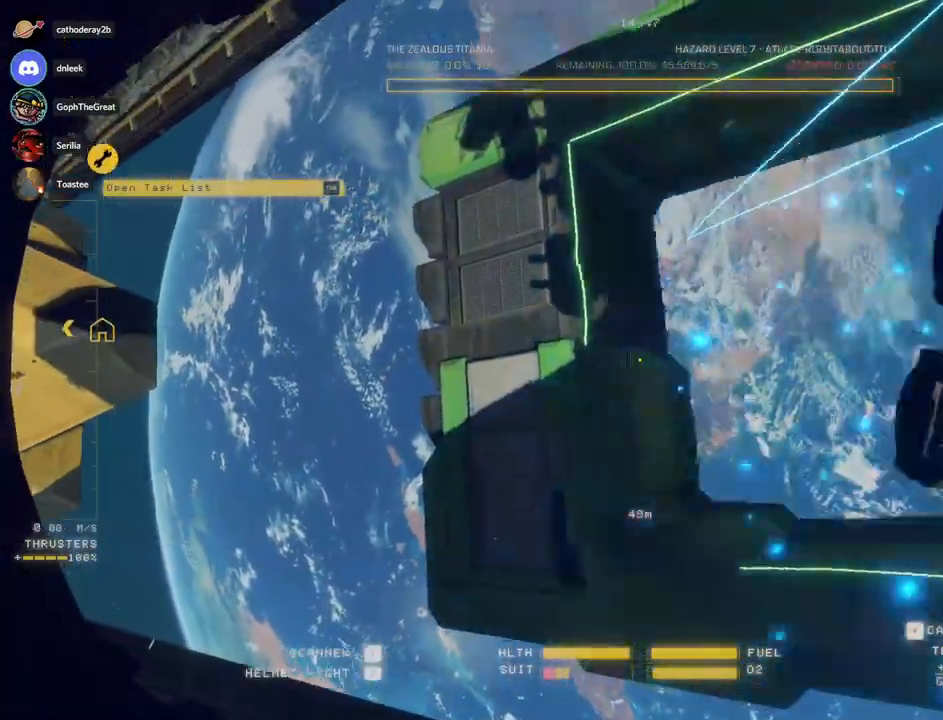
{"keys": ["e", "space", "w"], "mouse": ["right"], "events": [[67, "ctrl", "up"], [150, "w", "down"], [283, "e", "down"], [300, "space", "down"]]}